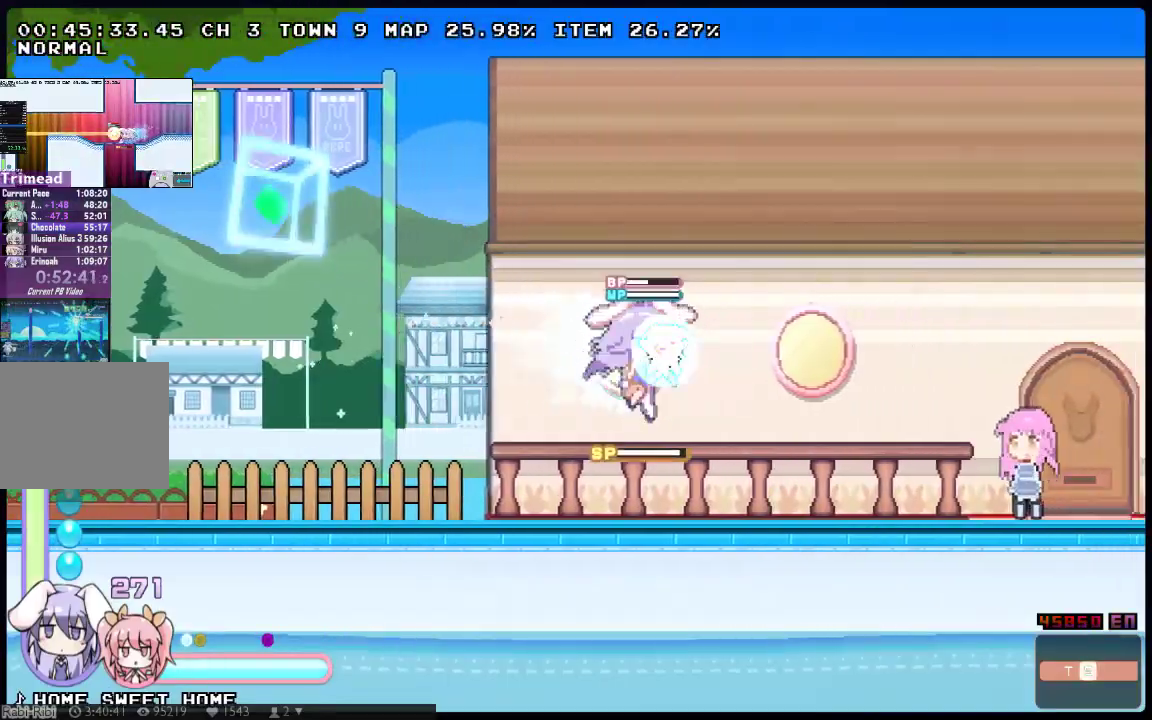
Gameplay with a controller (Xbox layout); each line is a JSON object with the inputs held at the frame after it. "events" lists button and stick changes between this image and that frame as [ms after this image, input, new state], when the widget could be followed in between. Not read: A B DPAD_DOWN DPAD_UP HOME L3 R3 SELECT START Y.
{"buttons": ["X", "DPAD_RIGHT"], "left_stick": "center", "right_stick": "center", "events": []}
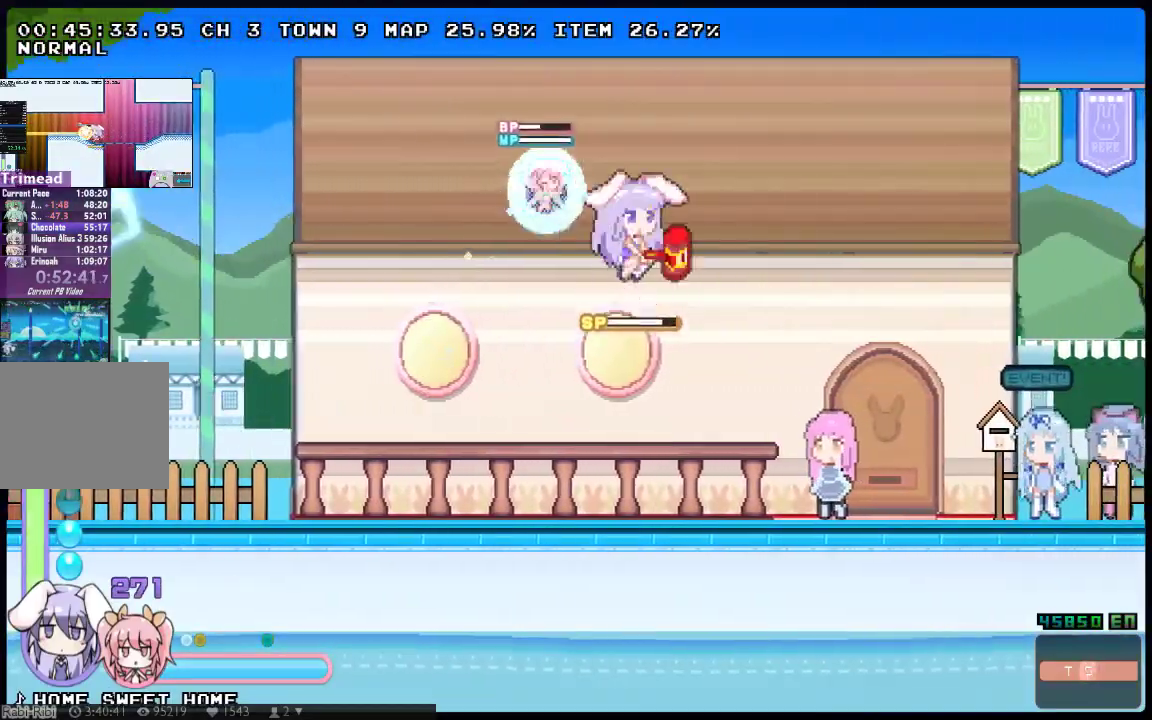
{"buttons": ["X", "DPAD_RIGHT"], "left_stick": "center", "right_stick": "center", "events": []}
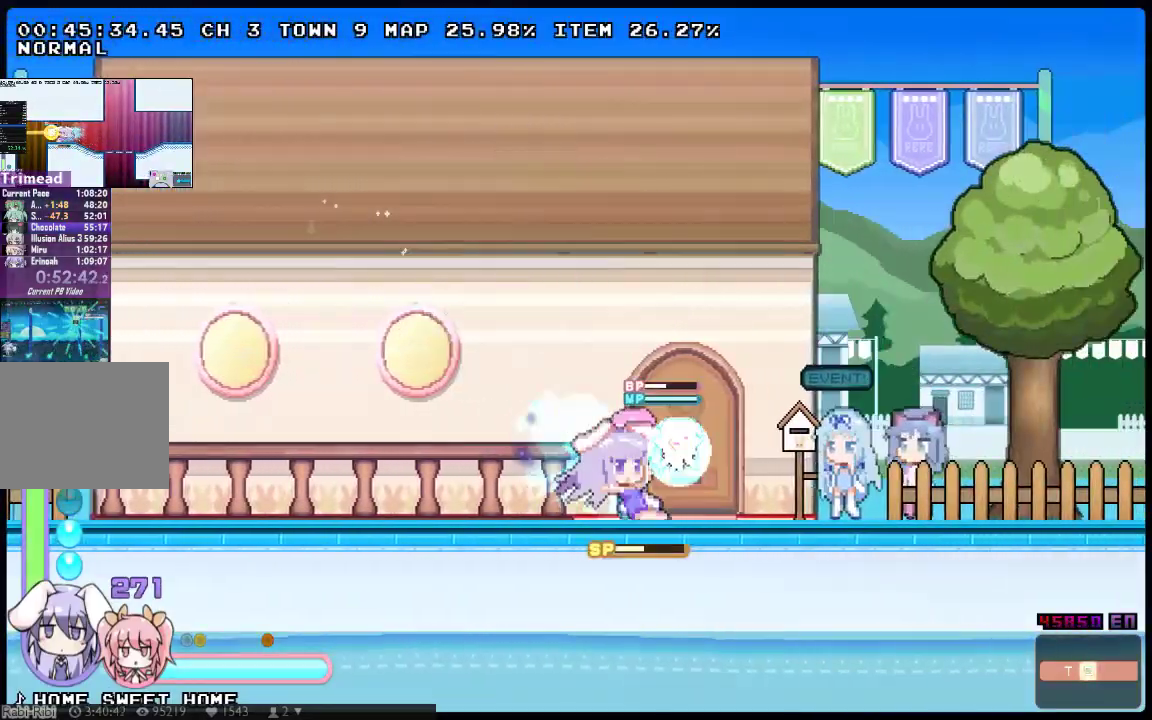
{"buttons": ["X", "DPAD_RIGHT"], "left_stick": "center", "right_stick": "center", "events": []}
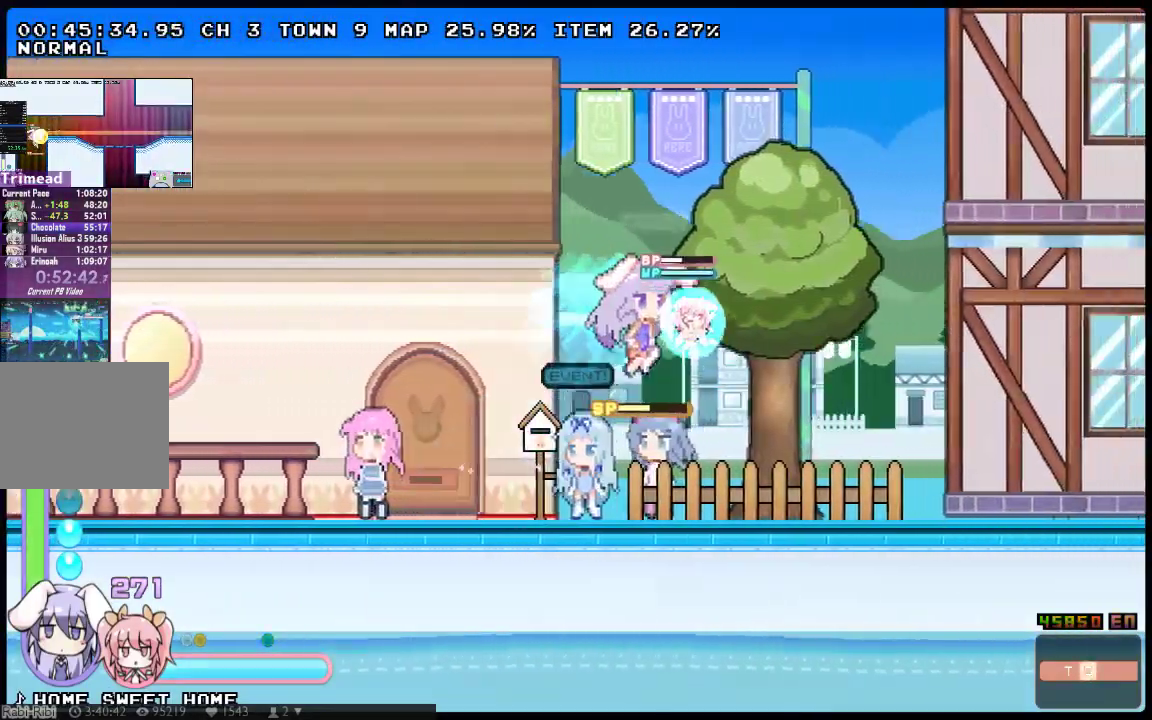
{"buttons": ["X", "DPAD_RIGHT"], "left_stick": "center", "right_stick": "center", "events": []}